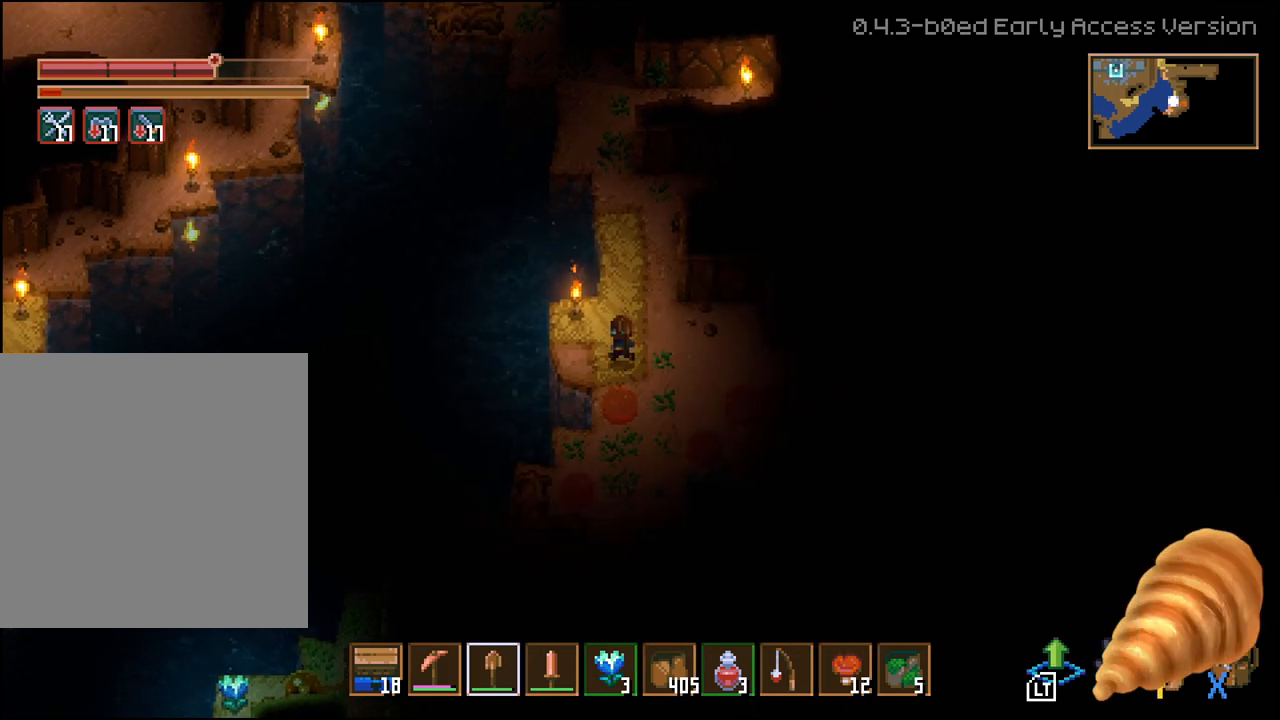
Gameplay with a controller (Xbox layout); each line is a JSON object with the inputs held at the frame after it. "events" lists button and stick changes between this image and that frame as [ms after this image, input, new state], when the widget could be followed in between.
{"buttons": ["L2"], "left_stick": "center", "right_stick": "center", "events": [[33, "left_stick", "down"], [233, "left_stick", "center"], [467, "L2", "down"]]}
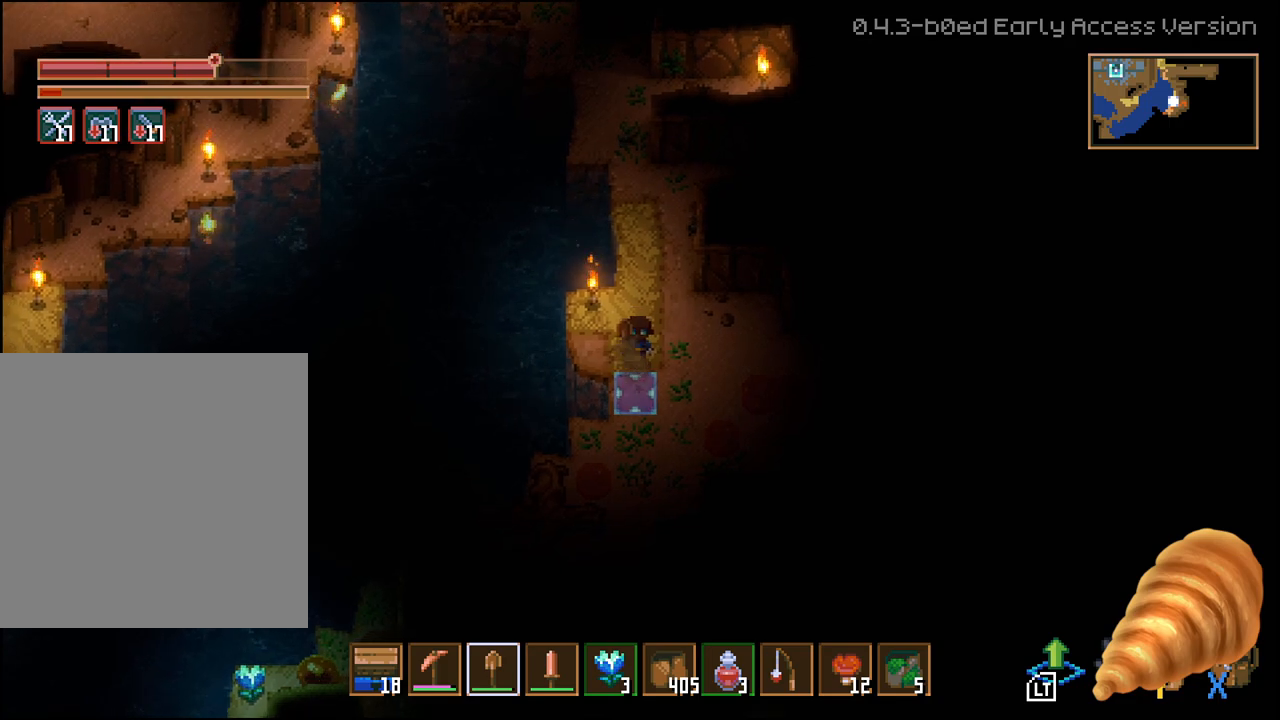
{"buttons": [], "left_stick": "down-right", "right_stick": "center", "events": [[100, "L2", "up"], [267, "left_stick", "down"], [317, "left_stick", "down-right"]]}
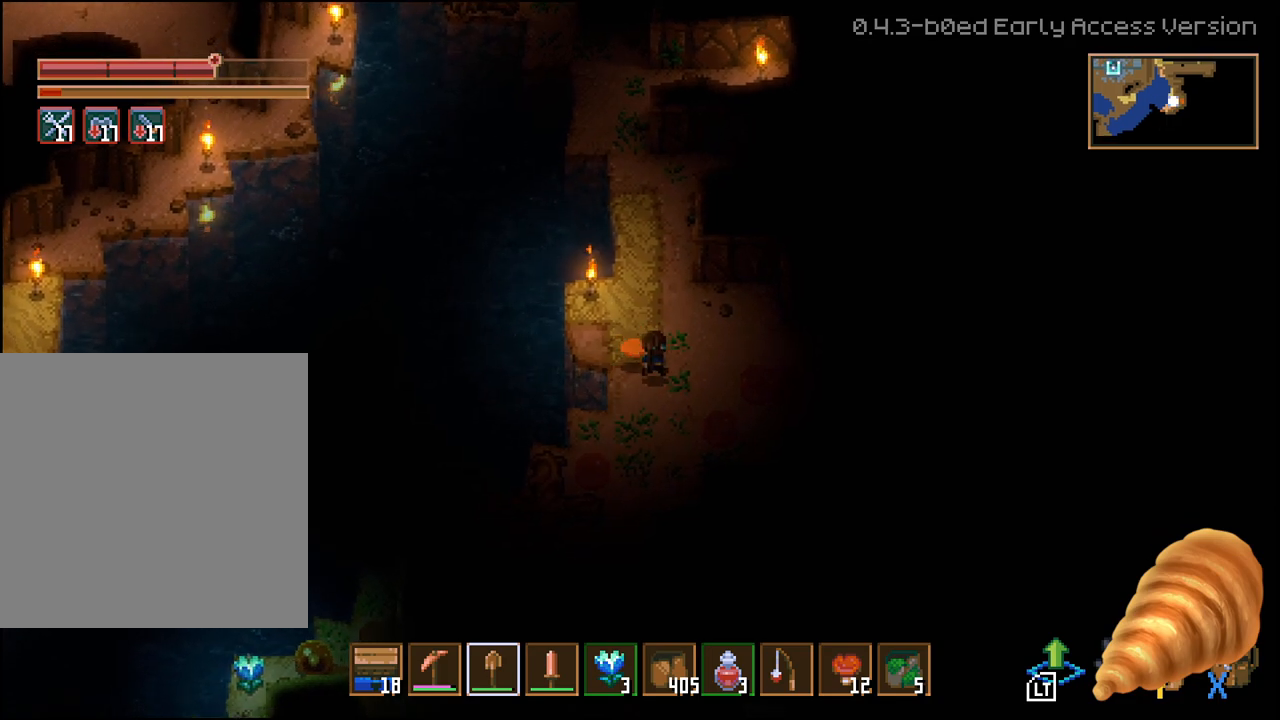
{"buttons": [], "left_stick": "center", "right_stick": "center", "events": [[67, "left_stick", "right"], [283, "left_stick", "center"]]}
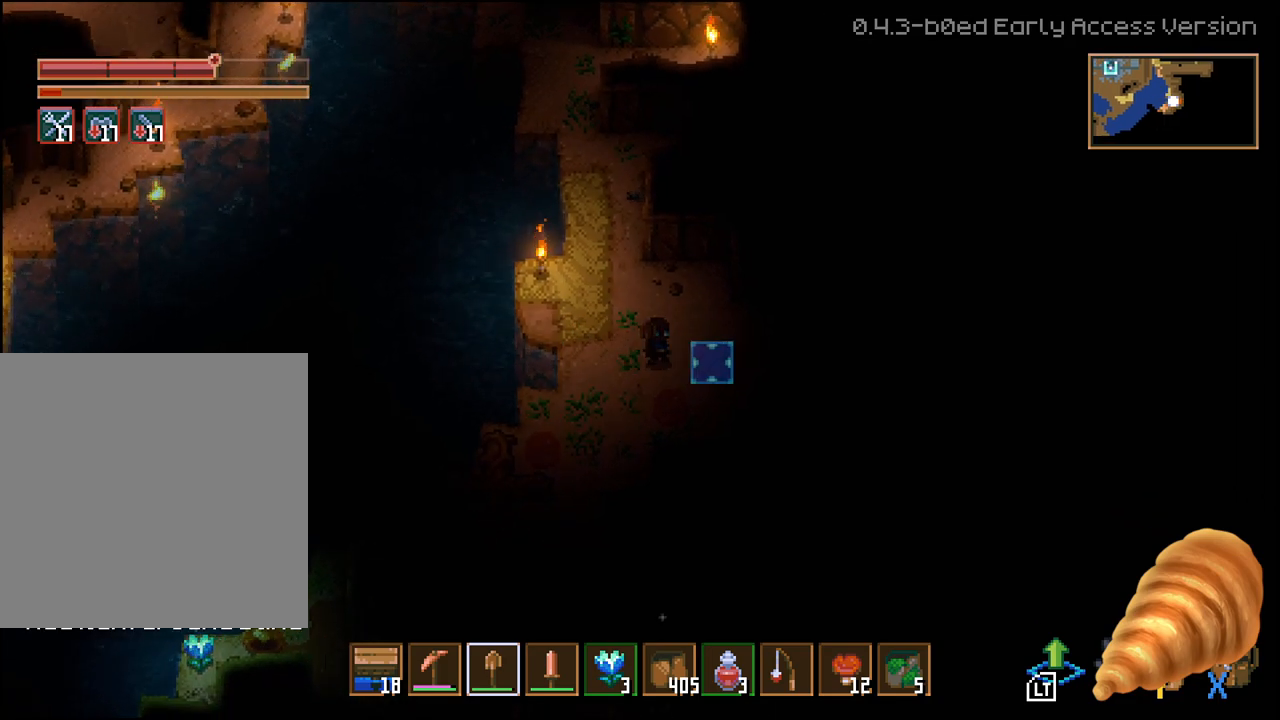
{"buttons": [], "left_stick": "right", "right_stick": "center", "events": [[83, "L2", "down"], [233, "L2", "up"], [350, "left_stick", "right"]]}
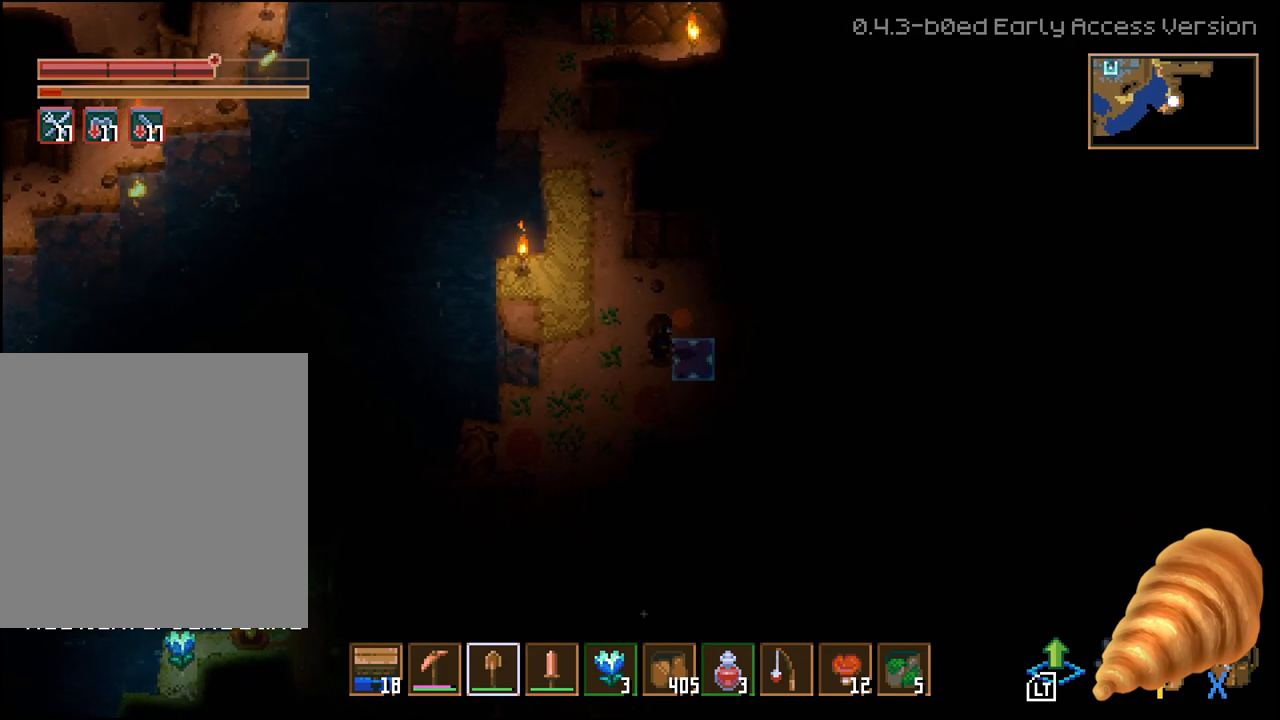
{"buttons": [], "left_stick": "center", "right_stick": "center", "events": [[100, "left_stick", "center"], [133, "L2", "down"], [267, "L2", "up"]]}
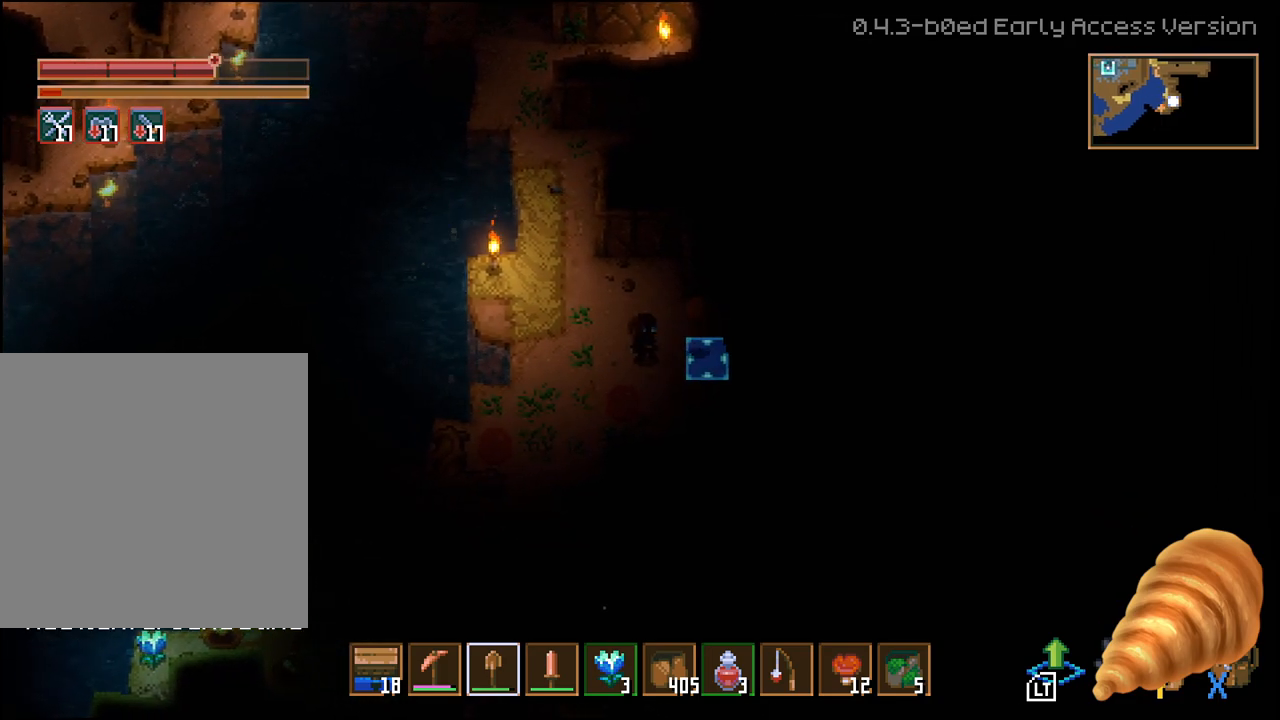
{"buttons": ["L3"], "left_stick": "center", "right_stick": "center", "events": [[150, "L3", "down"]]}
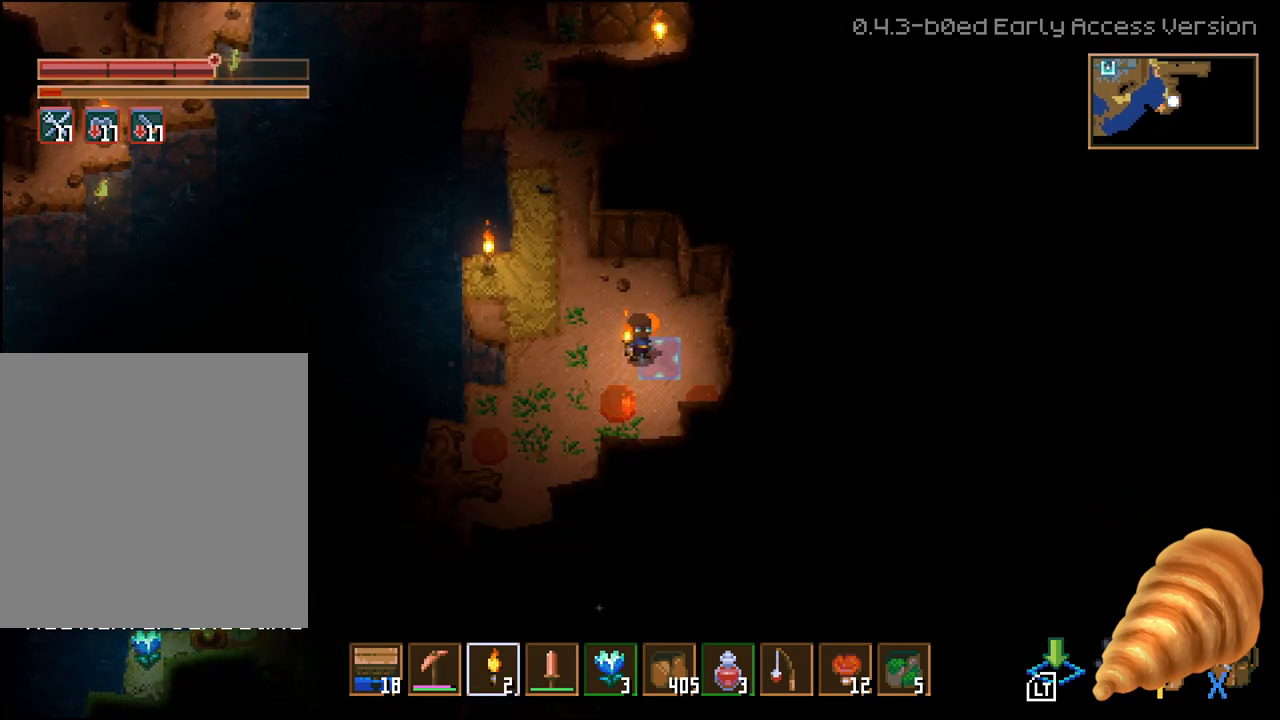
{"buttons": ["L3"], "left_stick": "up-right", "right_stick": "center", "events": [[67, "left_stick", "up-right"]]}
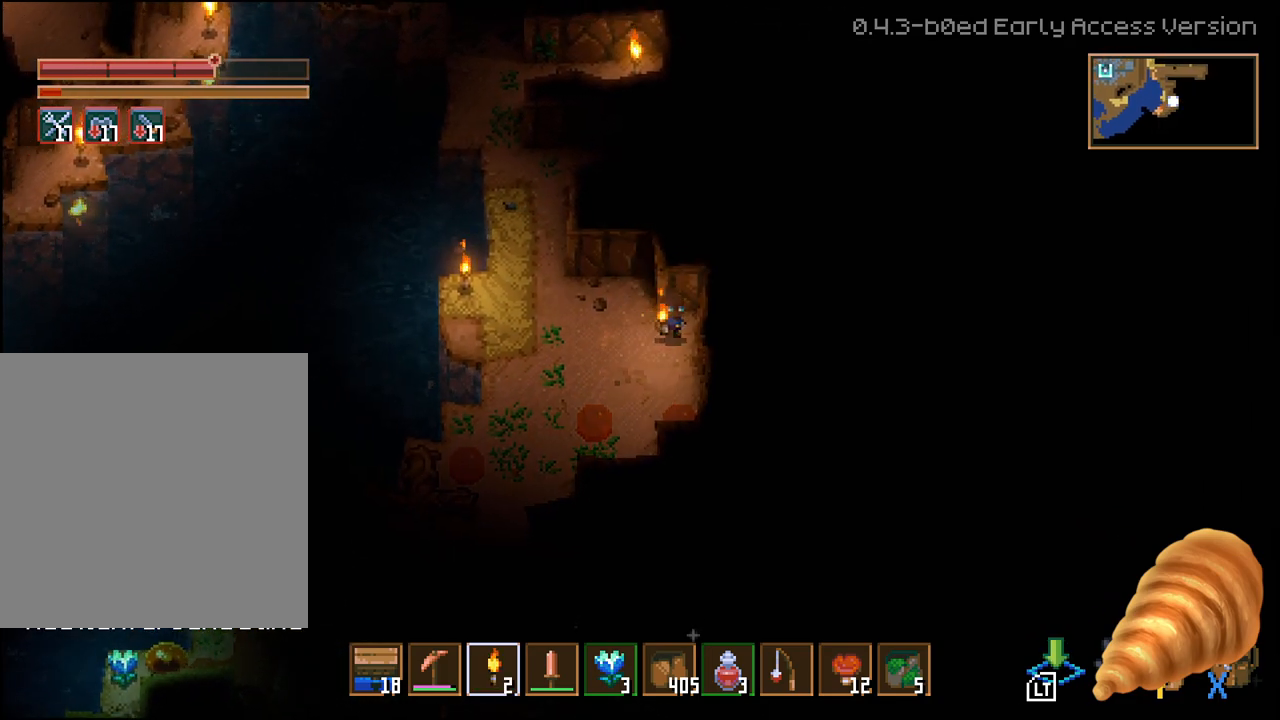
{"buttons": [], "left_stick": "down-left", "right_stick": "center", "events": [[117, "L2", "down"], [317, "L2", "up"], [417, "left_stick", "center"], [450, "L3", "up"], [483, "left_stick", "down-left"]]}
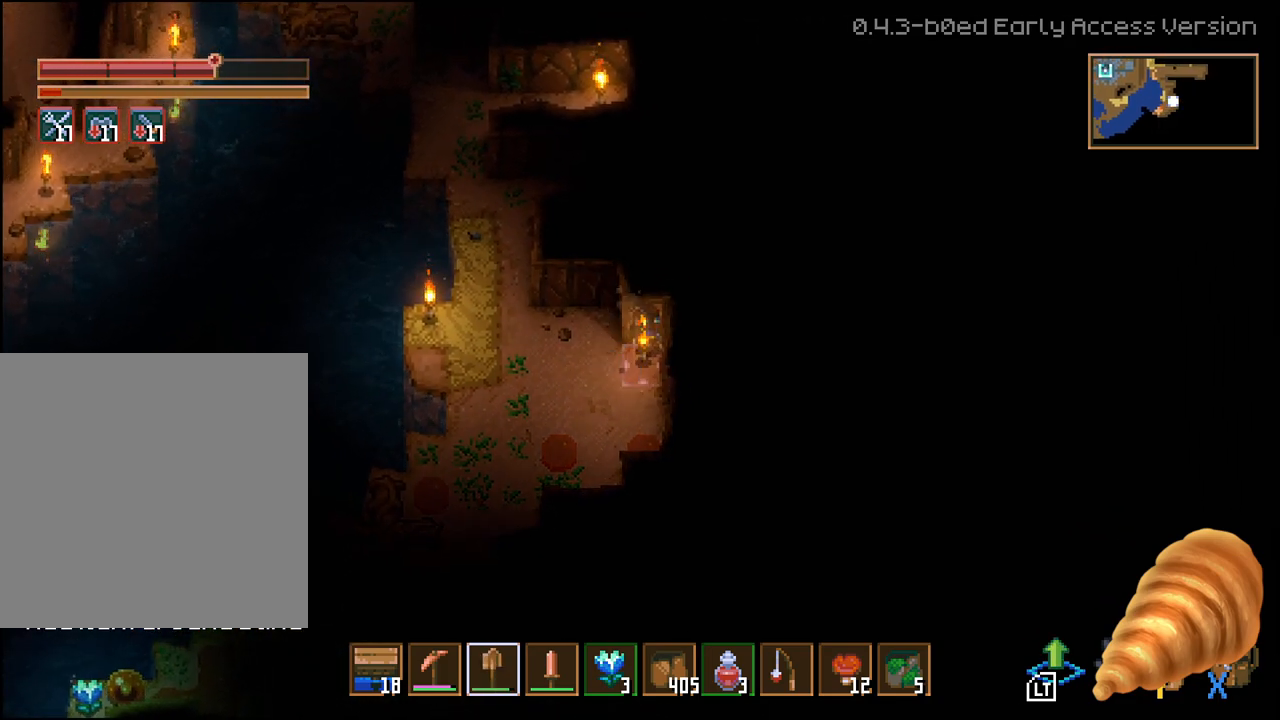
{"buttons": [], "left_stick": "down", "right_stick": "center", "events": [[217, "left_stick", "down"]]}
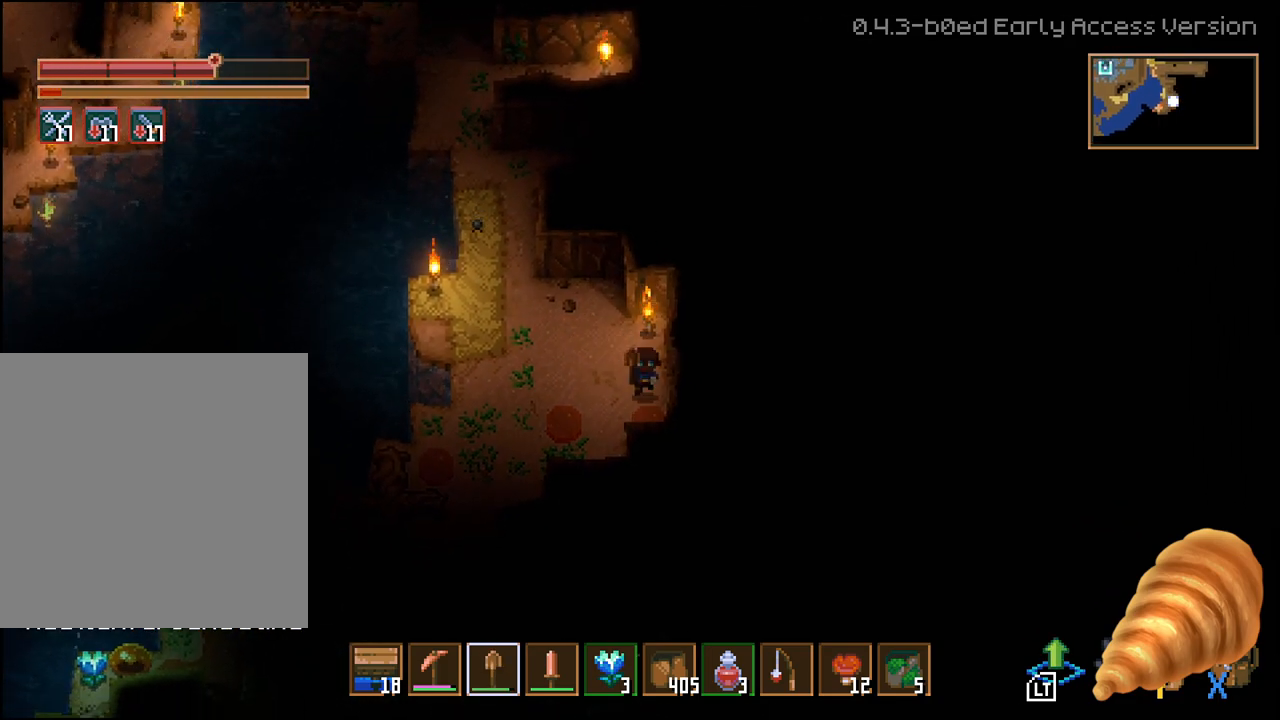
{"buttons": [], "left_stick": "down-left", "right_stick": "center", "events": [[50, "left_stick", "center"], [150, "L2", "down"], [283, "L2", "up"], [450, "left_stick", "down-left"]]}
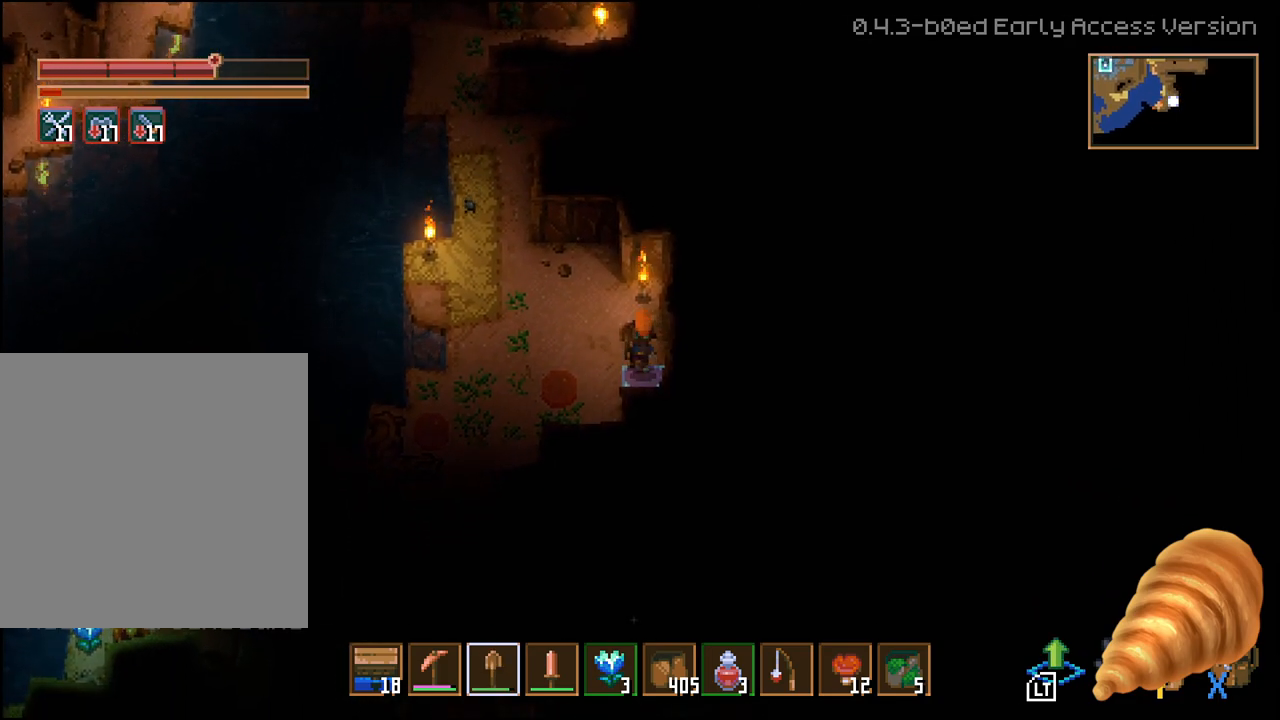
{"buttons": [], "left_stick": "center", "right_stick": "center", "events": [[133, "left_stick", "left"], [350, "L2", "down"], [383, "left_stick", "center"], [483, "L2", "up"]]}
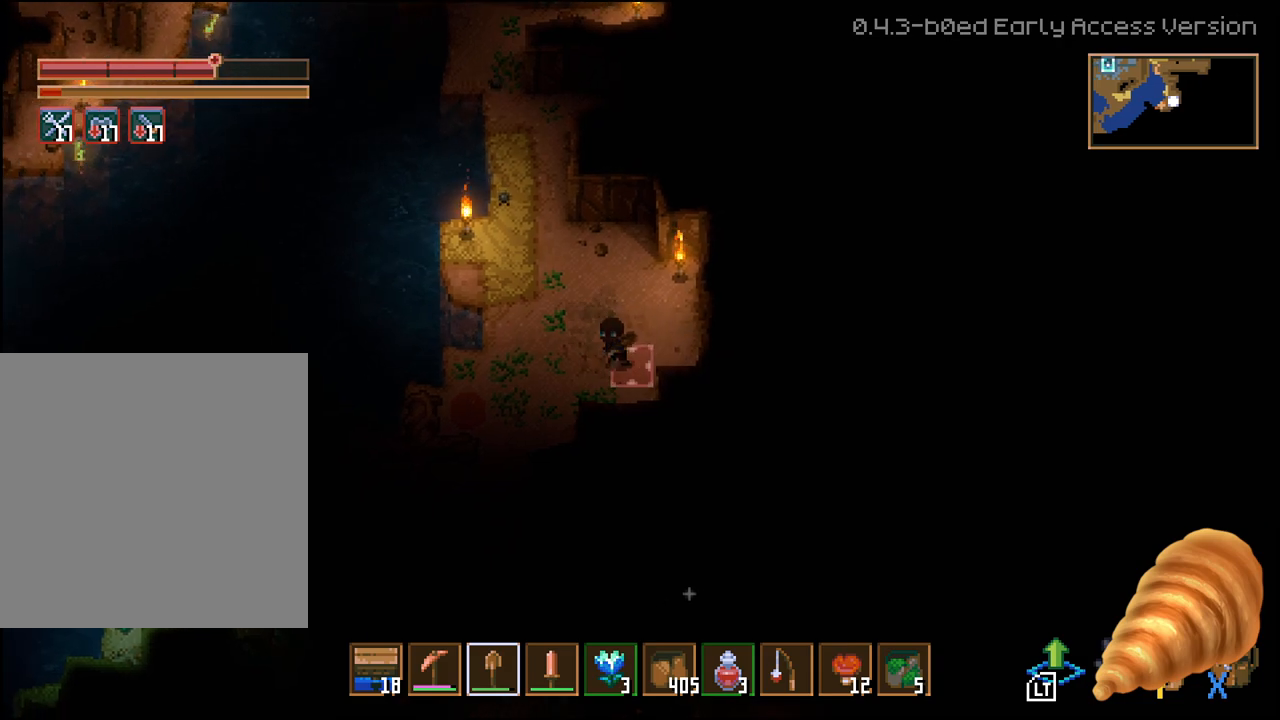
{"buttons": [], "left_stick": "left", "right_stick": "center", "events": [[117, "left_stick", "left"]]}
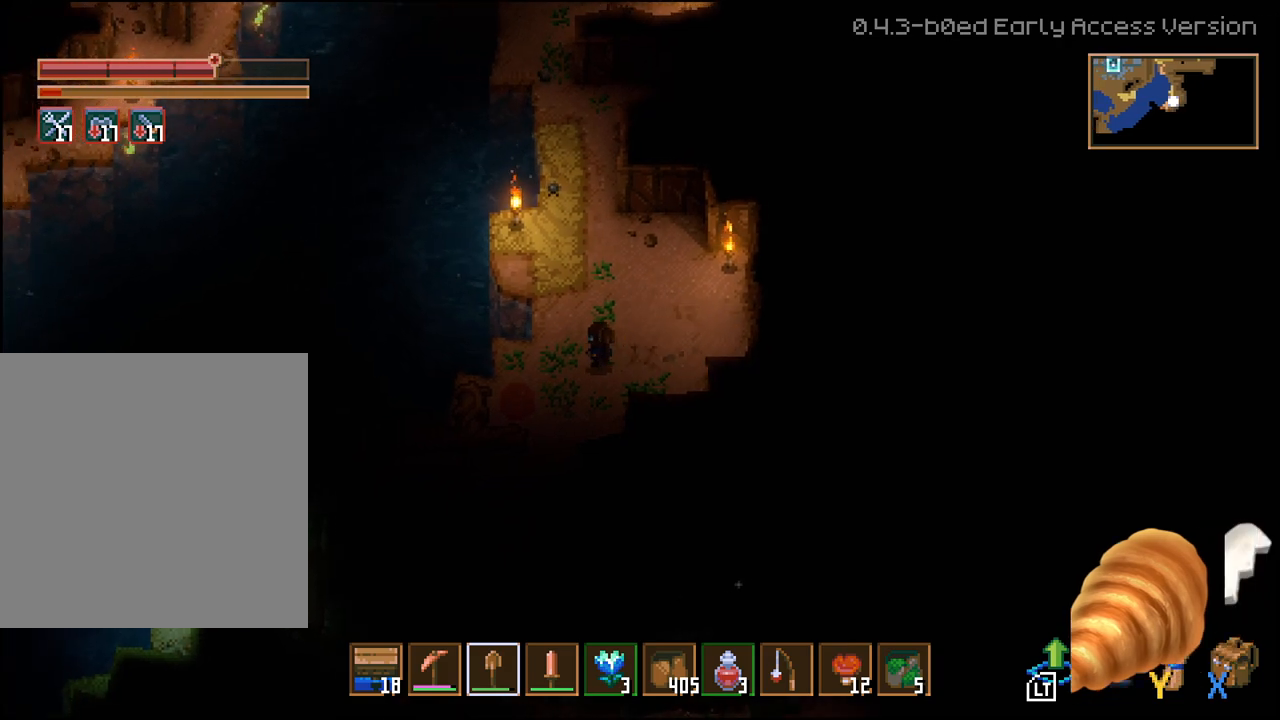
{"buttons": [], "left_stick": "down", "right_stick": "center", "events": [[467, "left_stick", "down"]]}
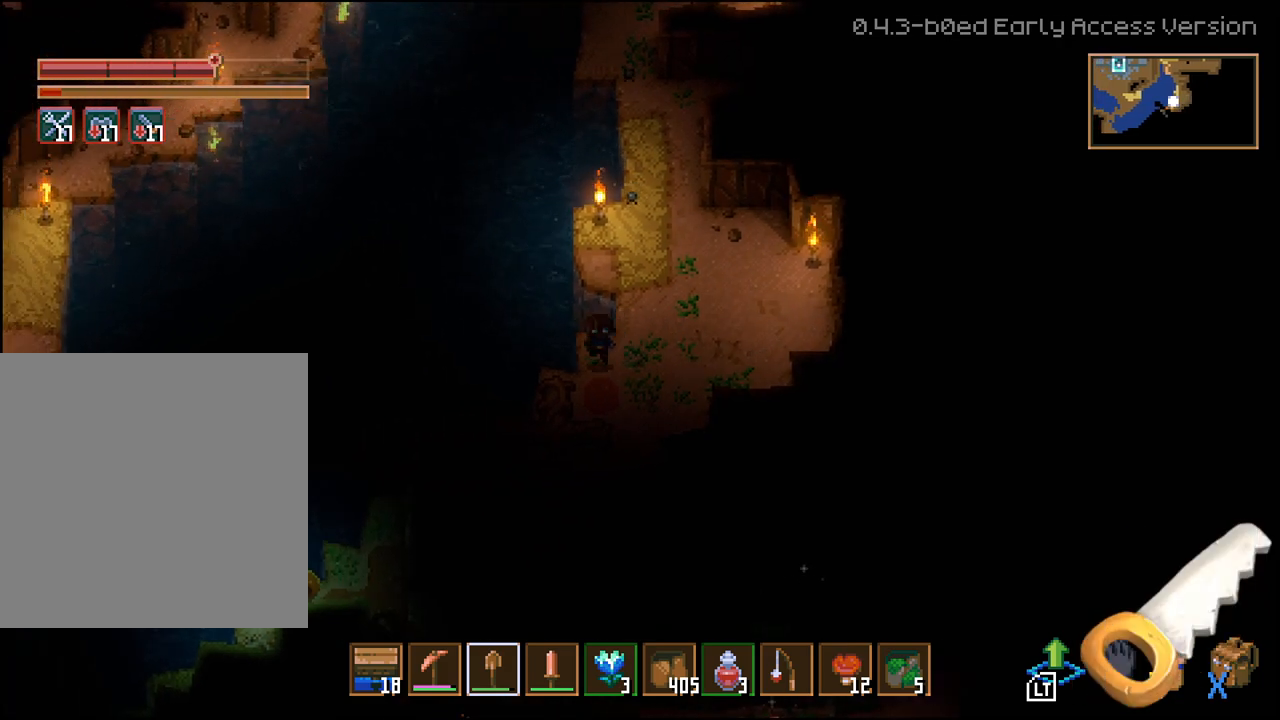
{"buttons": [], "left_stick": "center", "right_stick": "center", "events": [[67, "left_stick", "center"], [267, "L2", "down"], [400, "L2", "up"]]}
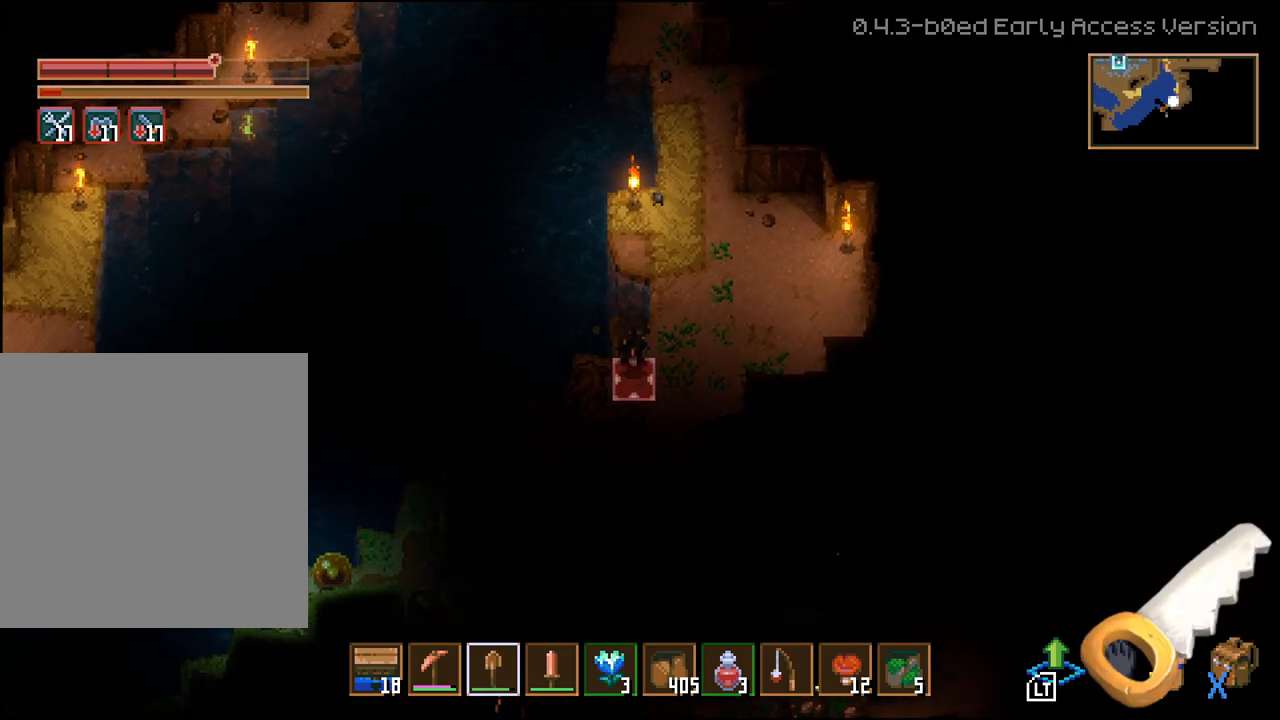
{"buttons": ["R2"], "left_stick": "down", "right_stick": "center", "events": [[67, "left_stick", "down"], [317, "left_stick", "center"], [367, "R2", "down"], [467, "left_stick", "down"]]}
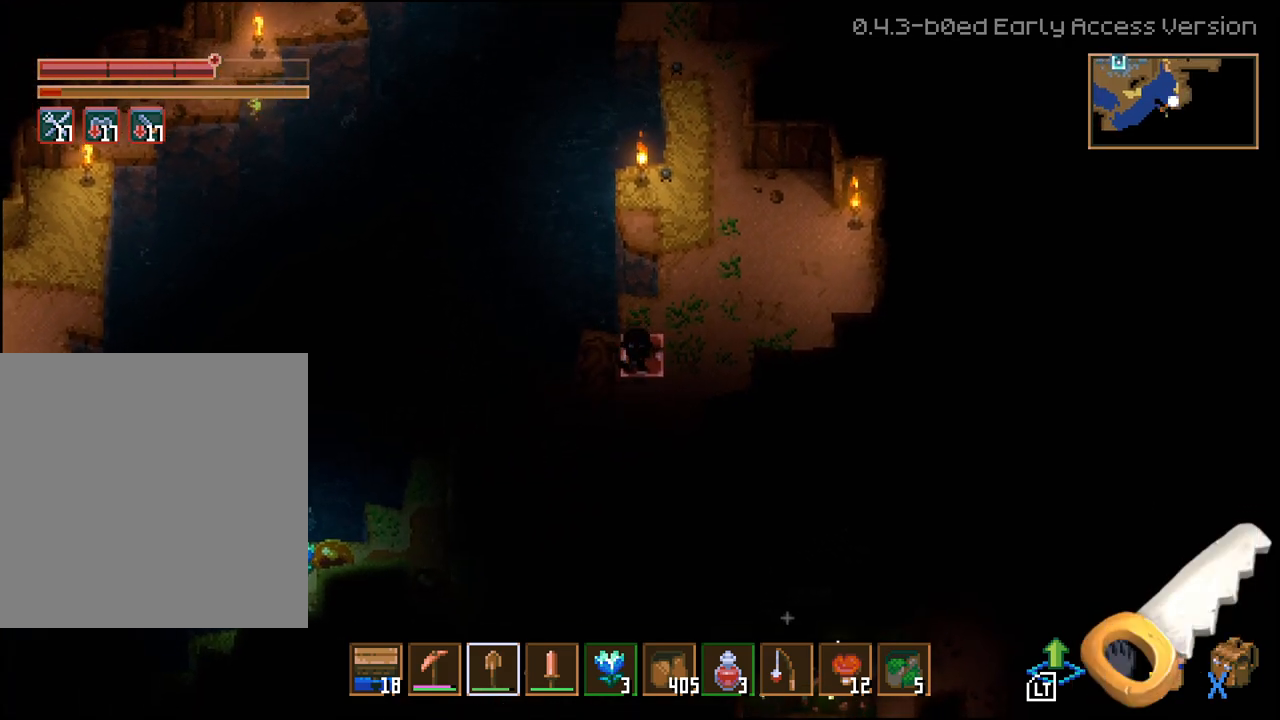
{"buttons": ["R2"], "left_stick": "left", "right_stick": "center", "events": [[67, "R2", "up"], [300, "left_stick", "left"], [367, "R2", "down"]]}
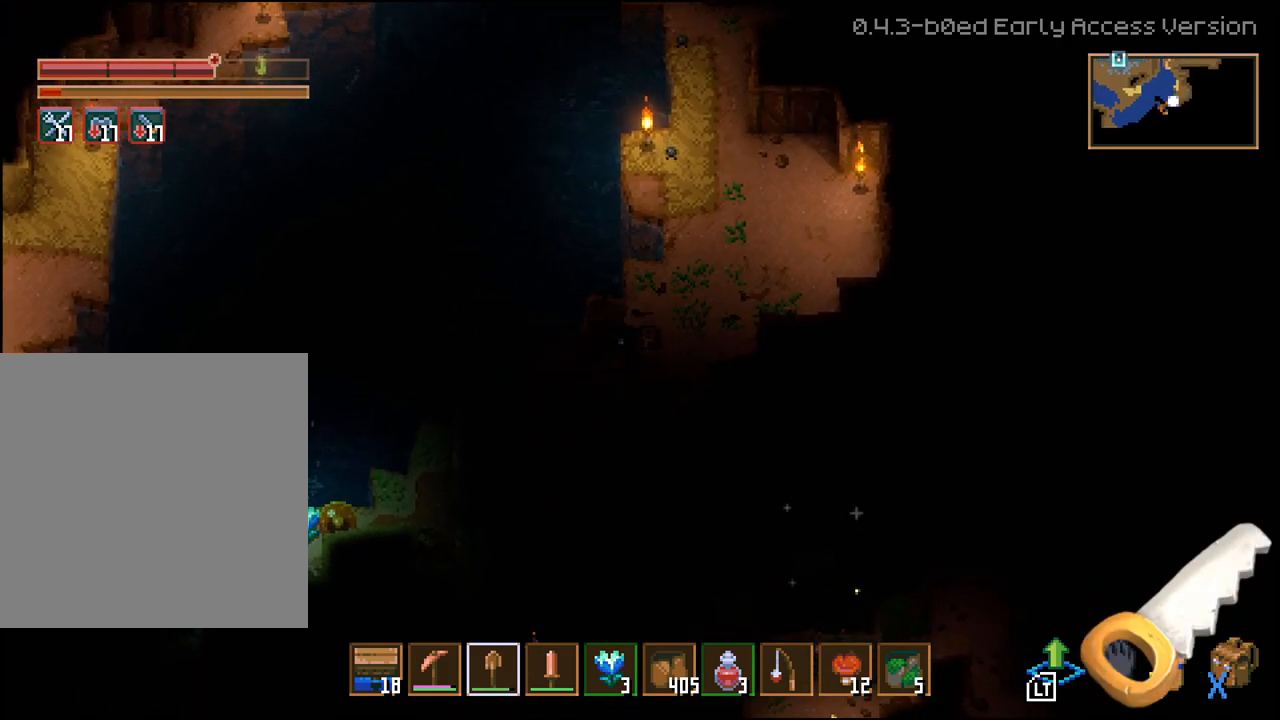
{"buttons": [], "left_stick": "center", "right_stick": "center", "events": [[33, "R2", "up"], [83, "left_stick", "center"], [167, "left_stick", "left"], [267, "R2", "down"], [417, "R2", "up"], [467, "left_stick", "center"]]}
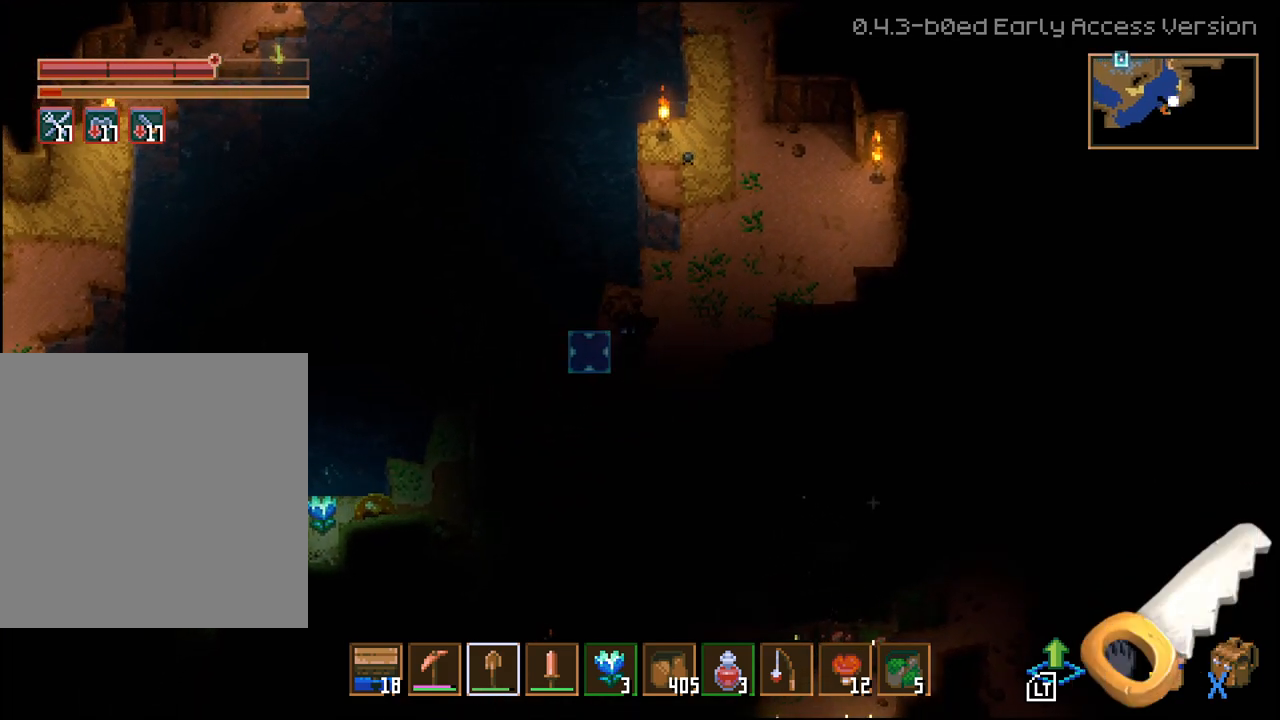
{"buttons": [], "left_stick": "center", "right_stick": "center", "events": [[183, "left_stick", "up"], [333, "R2", "down"], [333, "left_stick", "up-left"], [467, "left_stick", "center"], [483, "R2", "up"]]}
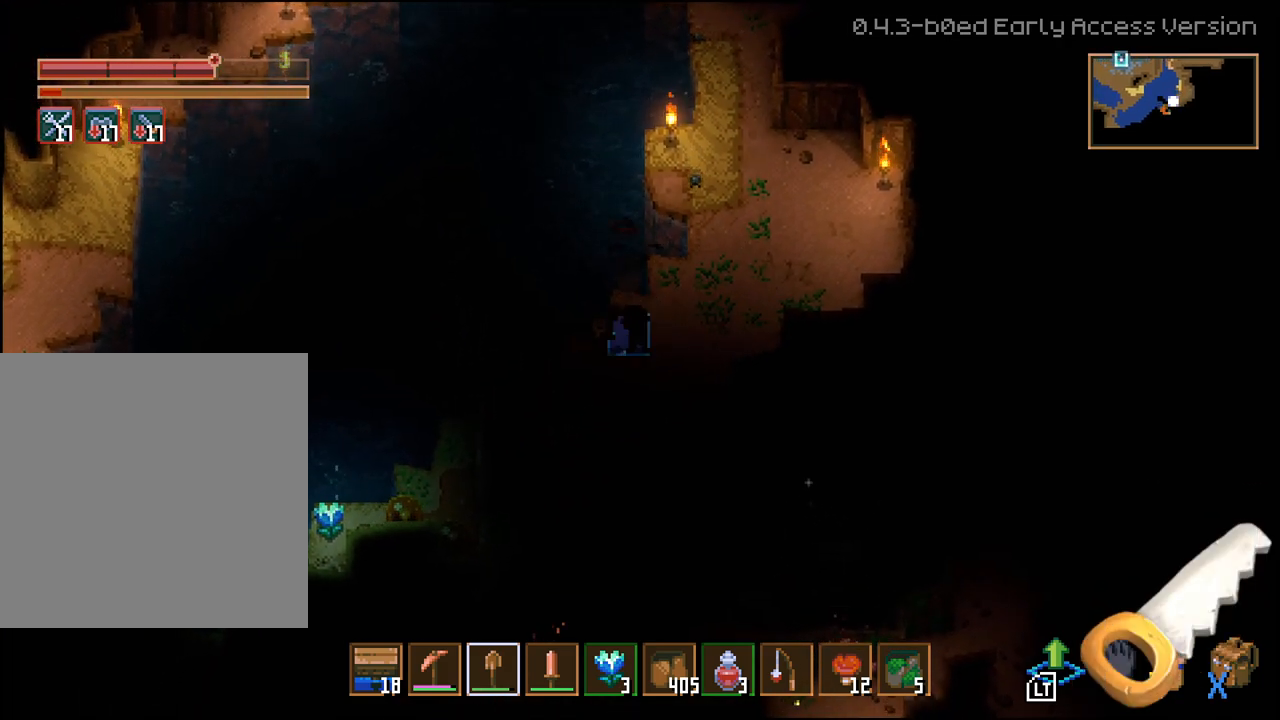
{"buttons": [], "left_stick": "center", "right_stick": "center", "events": [[50, "left_stick", "down"], [217, "R2", "down"], [350, "left_stick", "center"], [383, "R2", "up"]]}
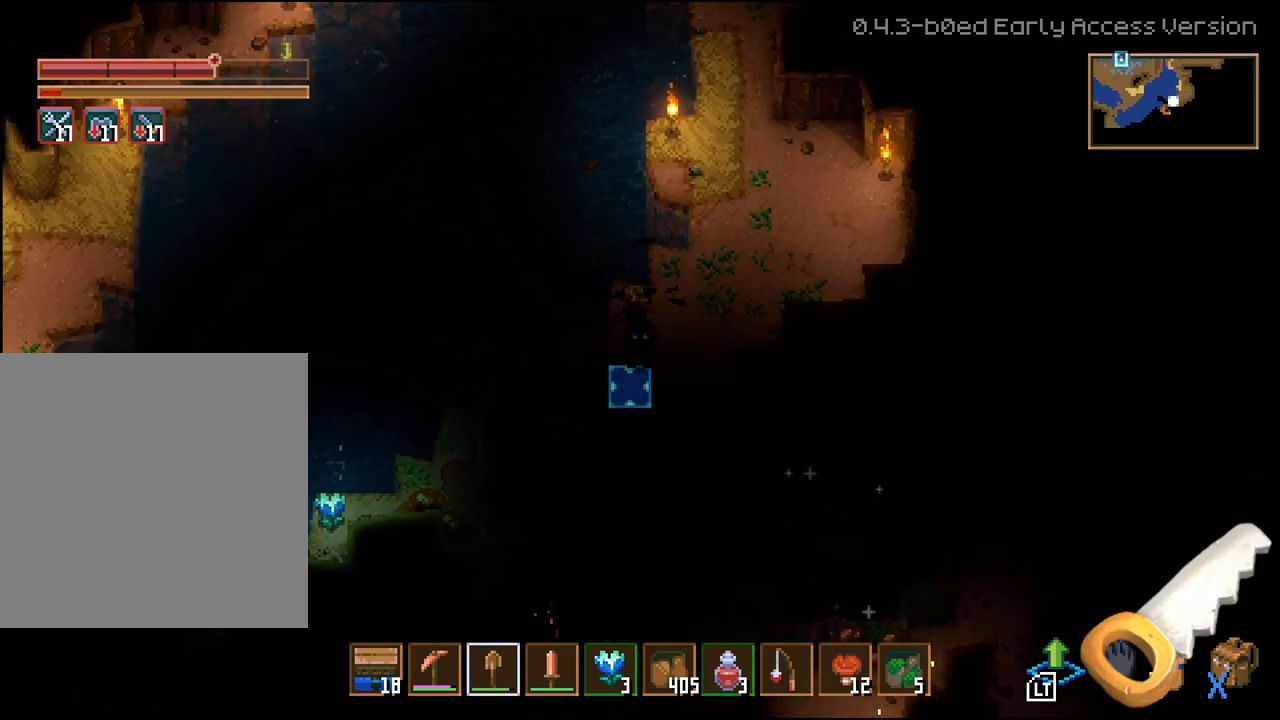
{"buttons": ["L3"], "left_stick": "down-left", "right_stick": "center", "events": [[483, "L3", "down"], [483, "left_stick", "down-left"]]}
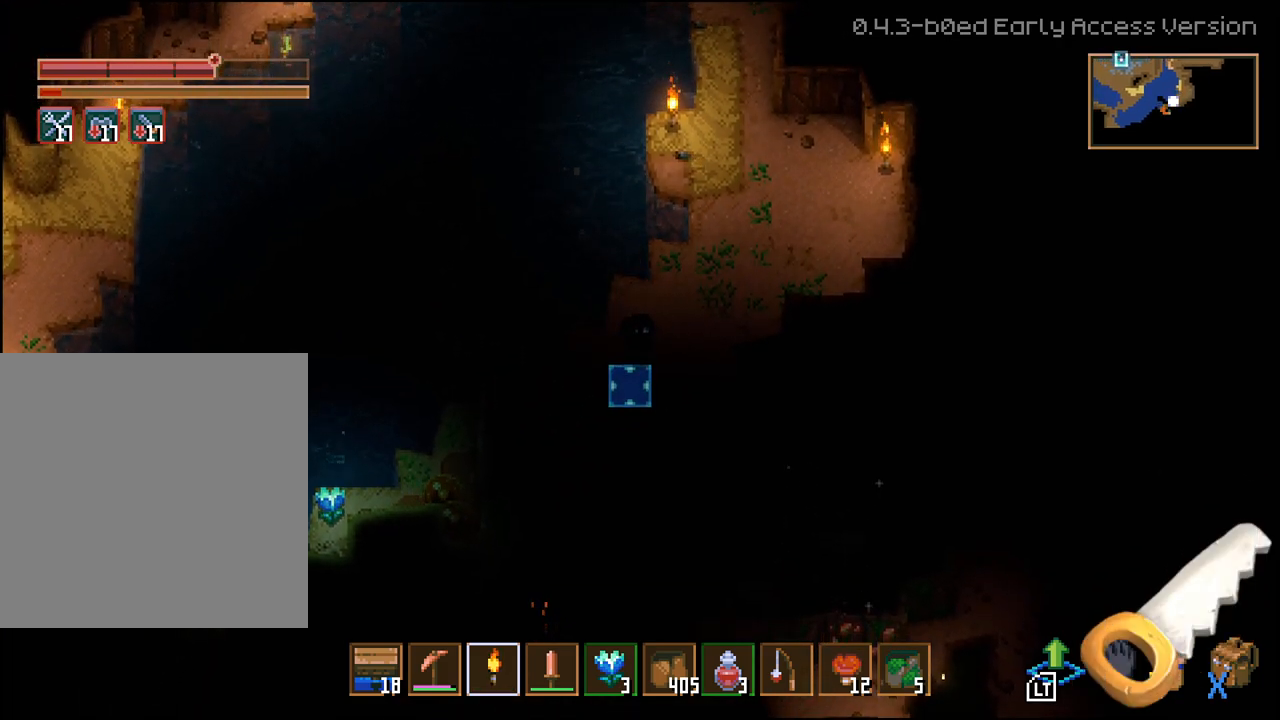
{"buttons": ["L3"], "left_stick": "down-left", "right_stick": "center", "events": []}
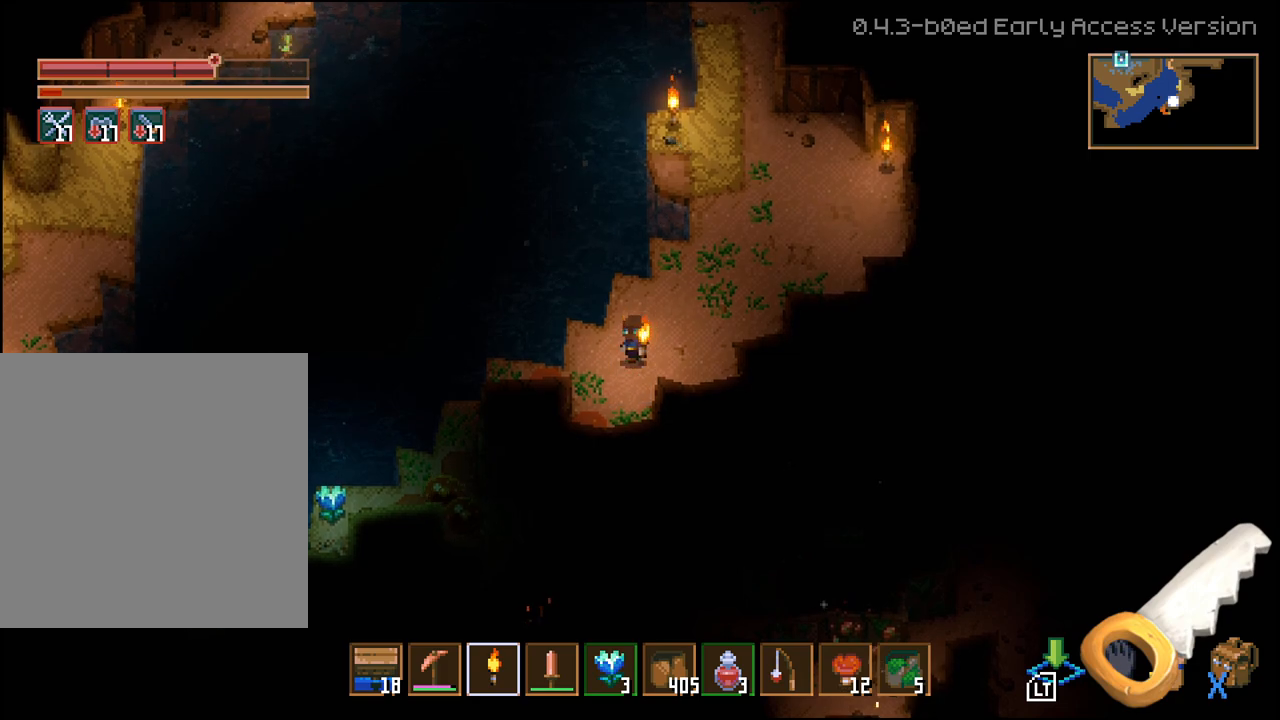
{"buttons": ["L3"], "left_stick": "down", "right_stick": "center", "events": [[117, "left_stick", "down"]]}
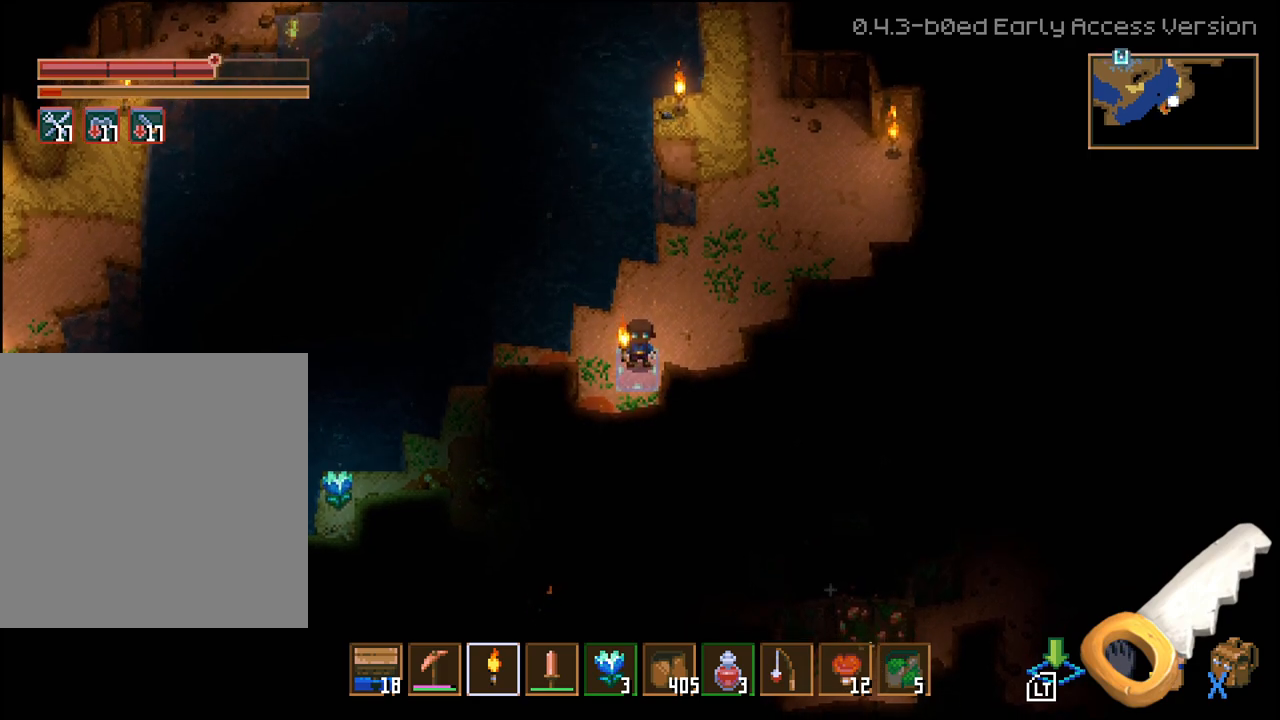
{"buttons": [], "left_stick": "center", "right_stick": "center", "events": [[67, "L2", "down"], [217, "L2", "up"], [300, "left_stick", "center"], [400, "L3", "up"]]}
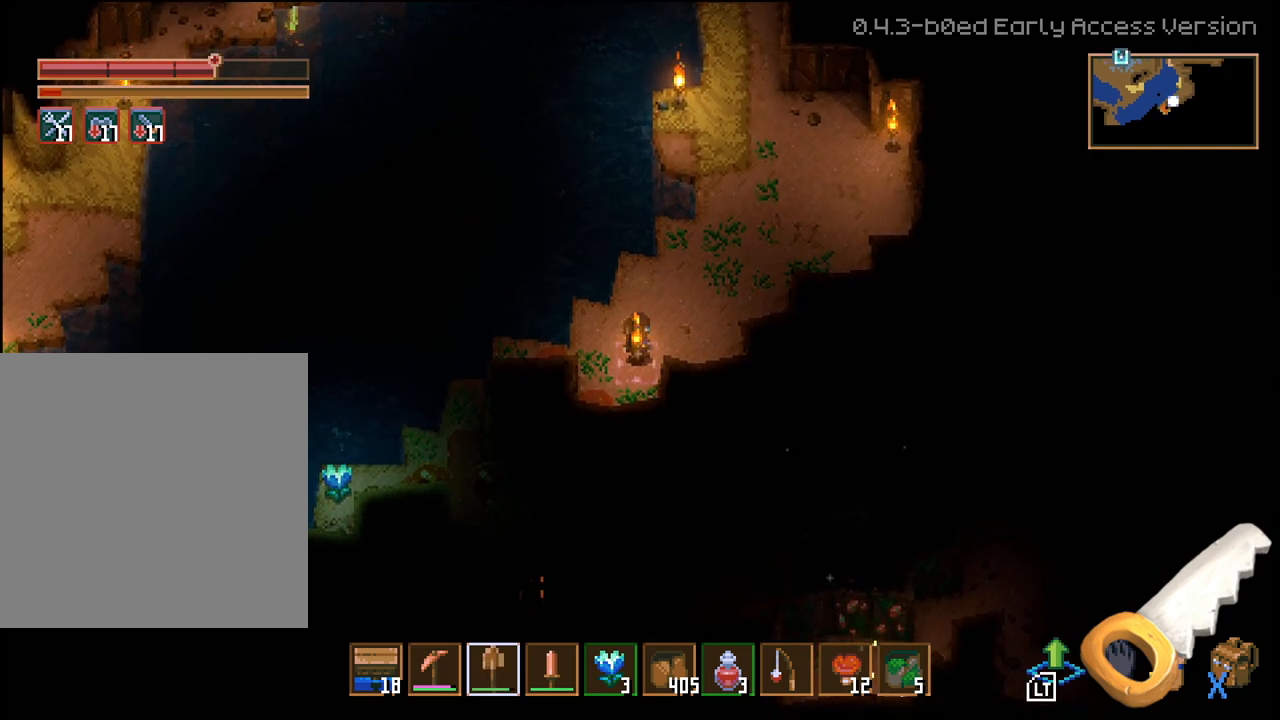
{"buttons": [], "left_stick": "center", "right_stick": "center", "events": []}
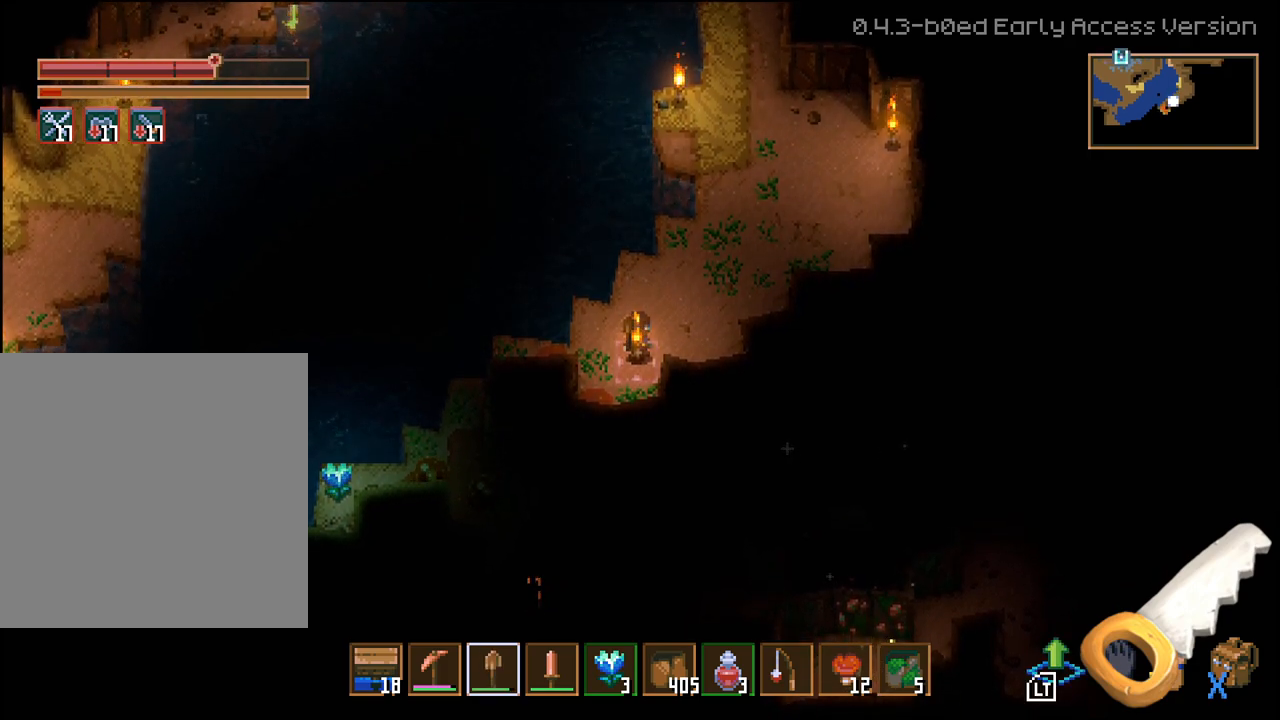
{"buttons": [], "left_stick": "center", "right_stick": "center", "events": []}
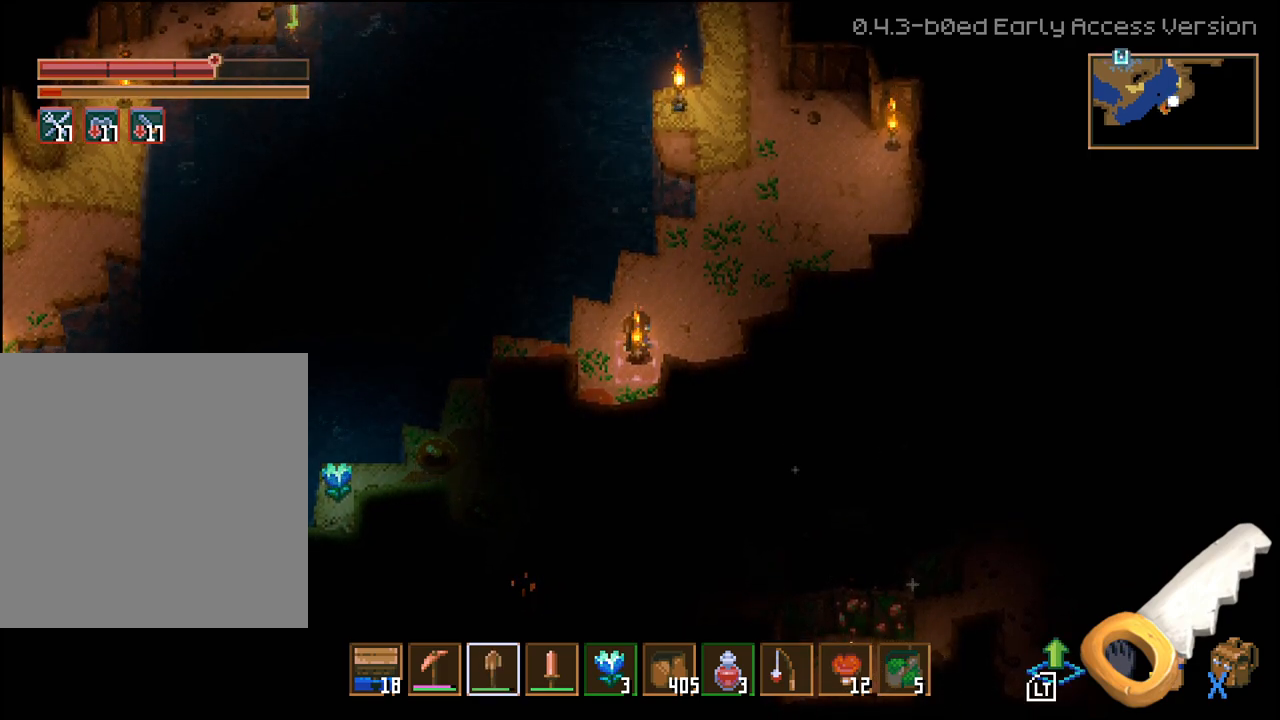
{"buttons": [], "left_stick": "center", "right_stick": "center", "events": []}
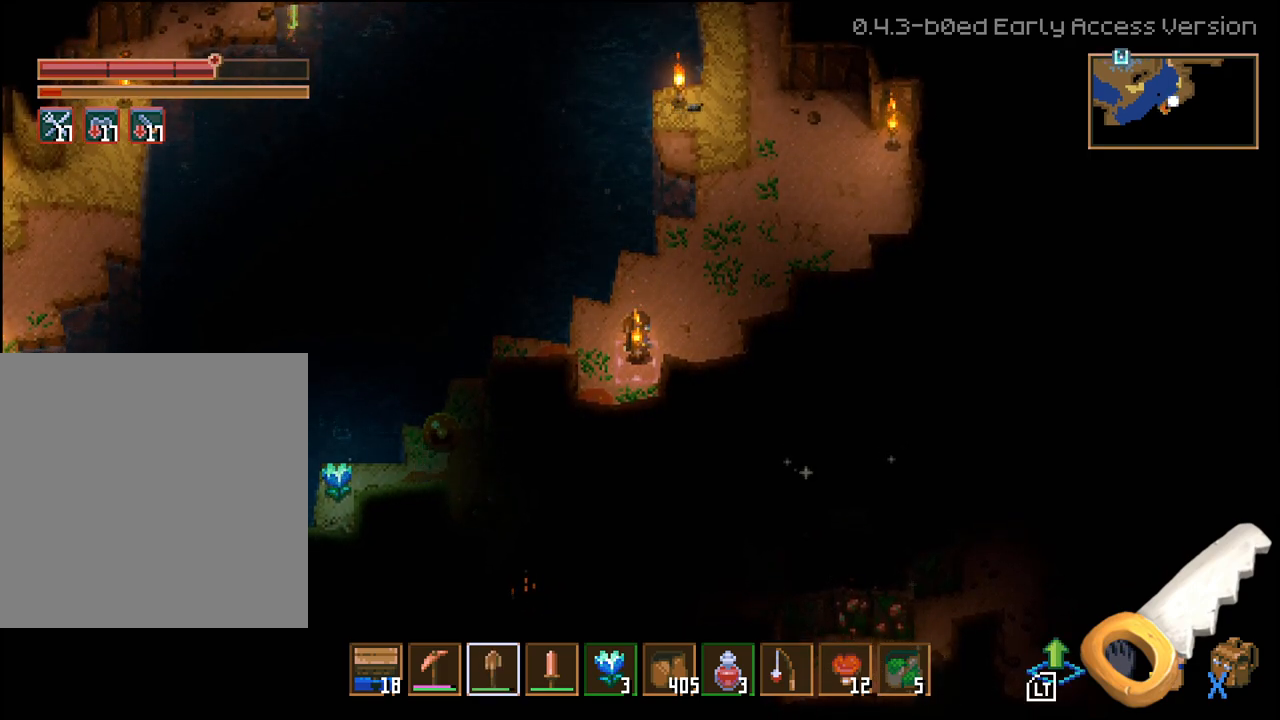
{"buttons": [], "left_stick": "center", "right_stick": "center", "events": []}
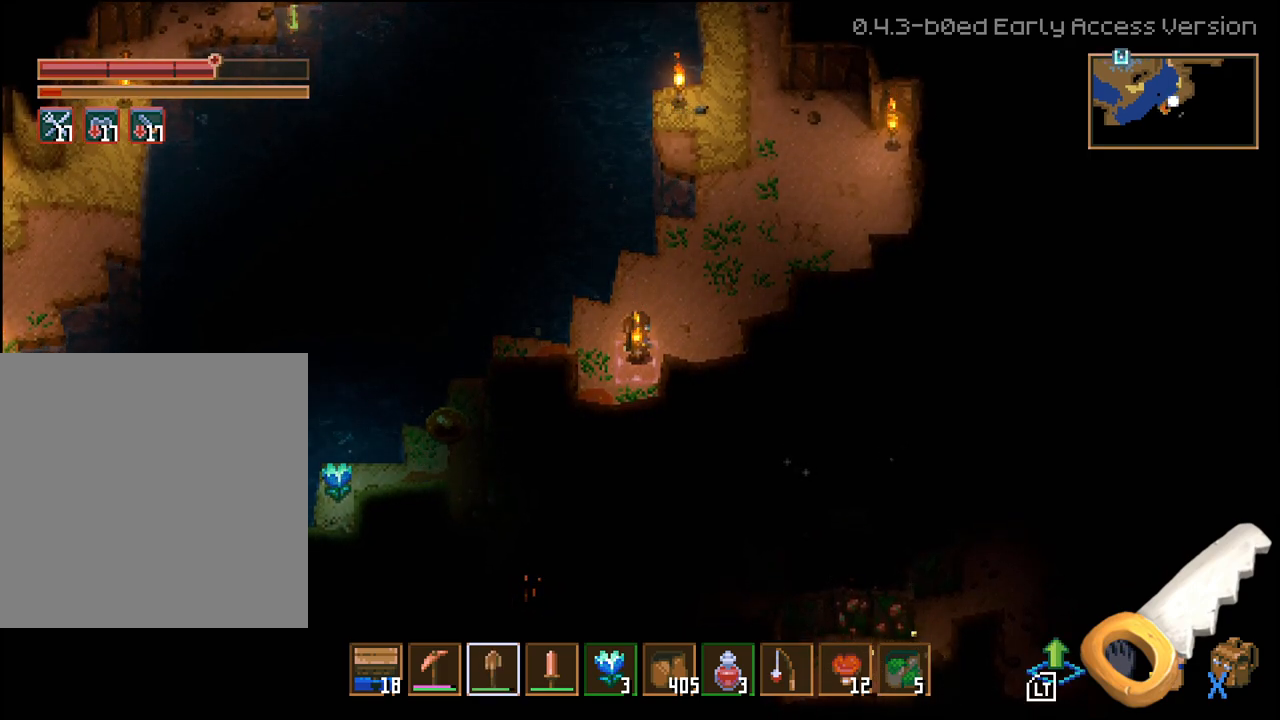
{"buttons": [], "left_stick": "right", "right_stick": "center", "events": [[167, "left_stick", "right"]]}
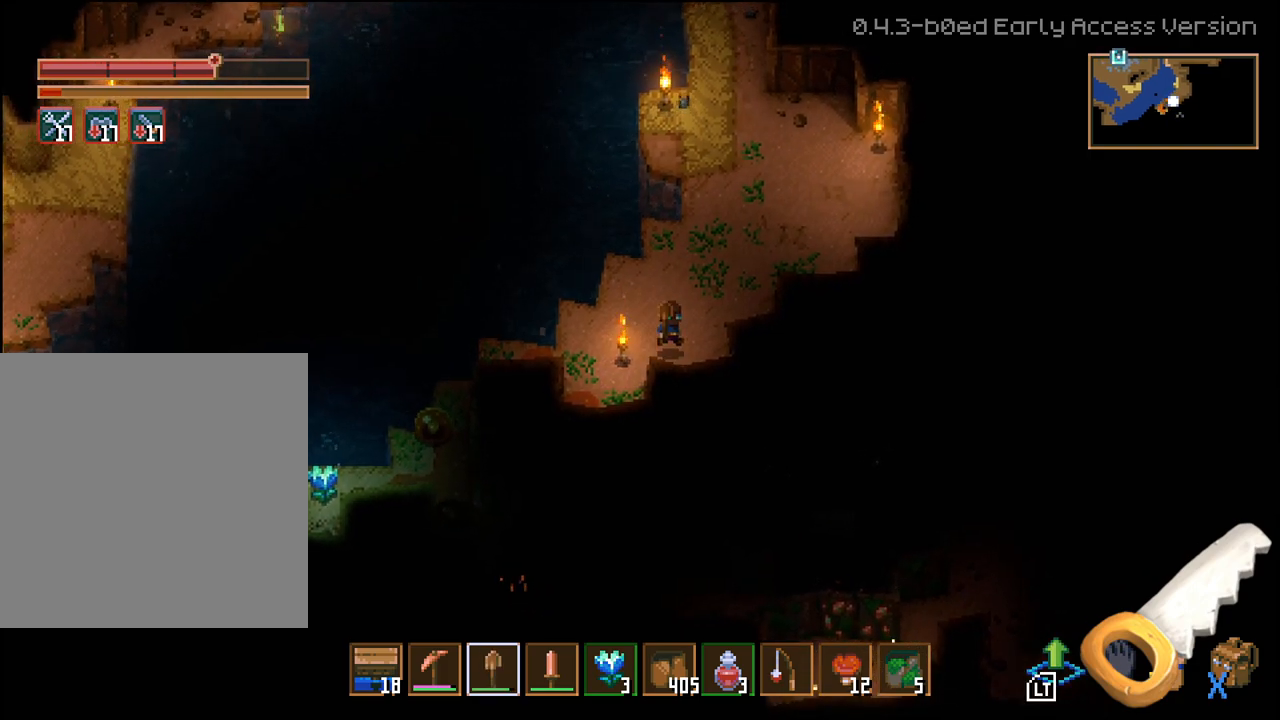
{"buttons": [], "left_stick": "down-right", "right_stick": "center", "events": [[100, "left_stick", "down-right"]]}
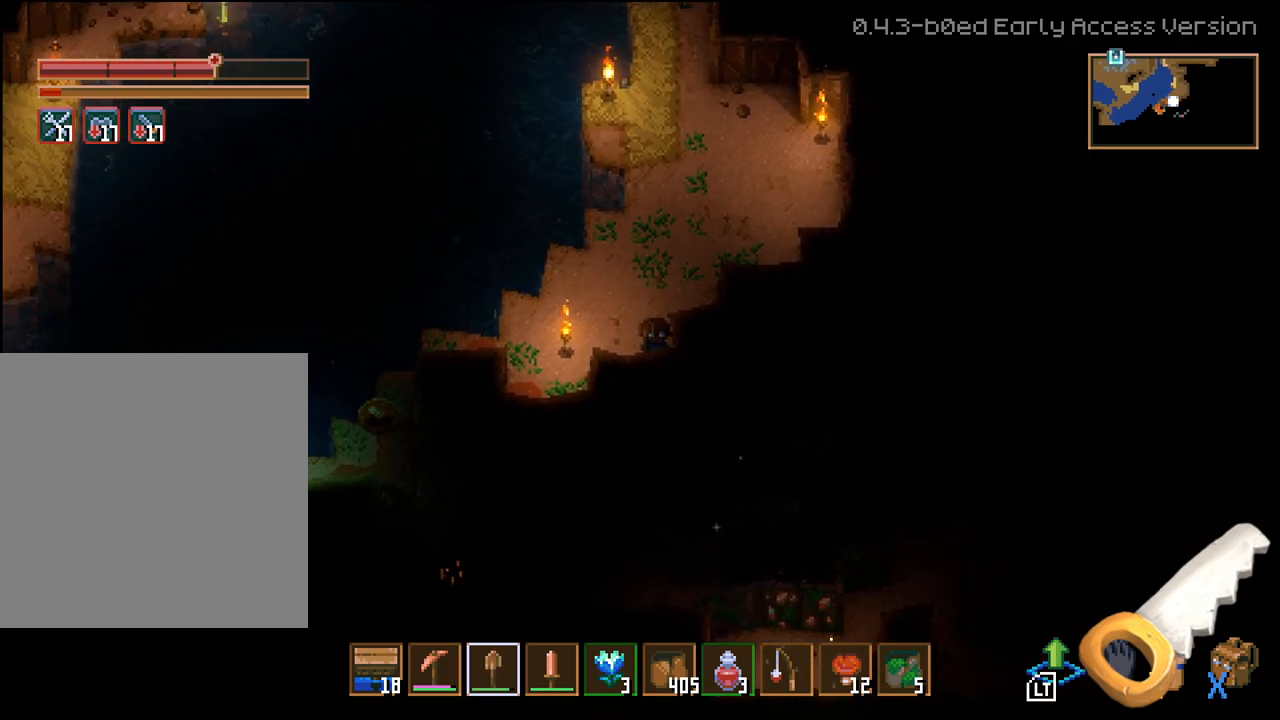
{"buttons": [], "left_stick": "center", "right_stick": "center", "events": [[100, "left_stick", "center"]]}